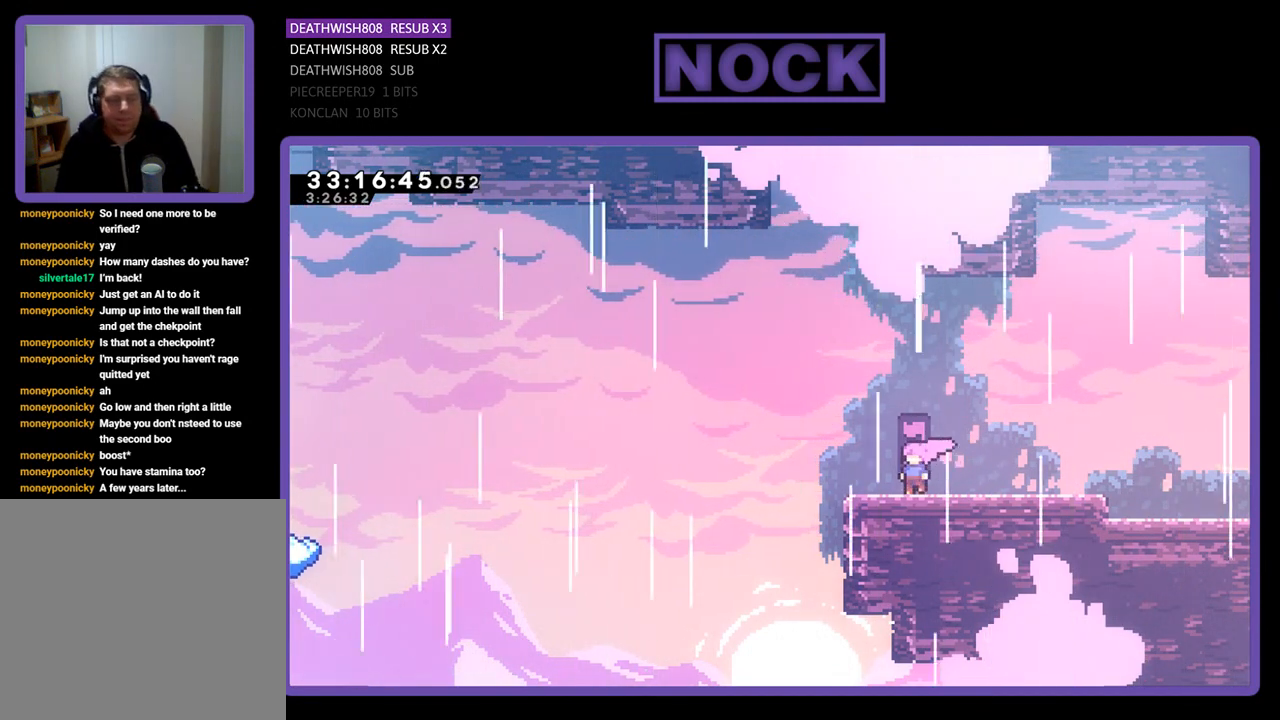
Gameplay with a controller (PlayStation layout); each line is a JSON object with the inputs held at the frame after it. "events" lists button and stick changes between this image and that frame as [ms after this image, input, new state], when the widget could be followed in between. Not read: right_stick.
{"buttons": ["R2", "DPAD_LEFT"], "left_stick": "center", "events": [[267, "R2", "down"], [400, "DPAD_LEFT", "down"]]}
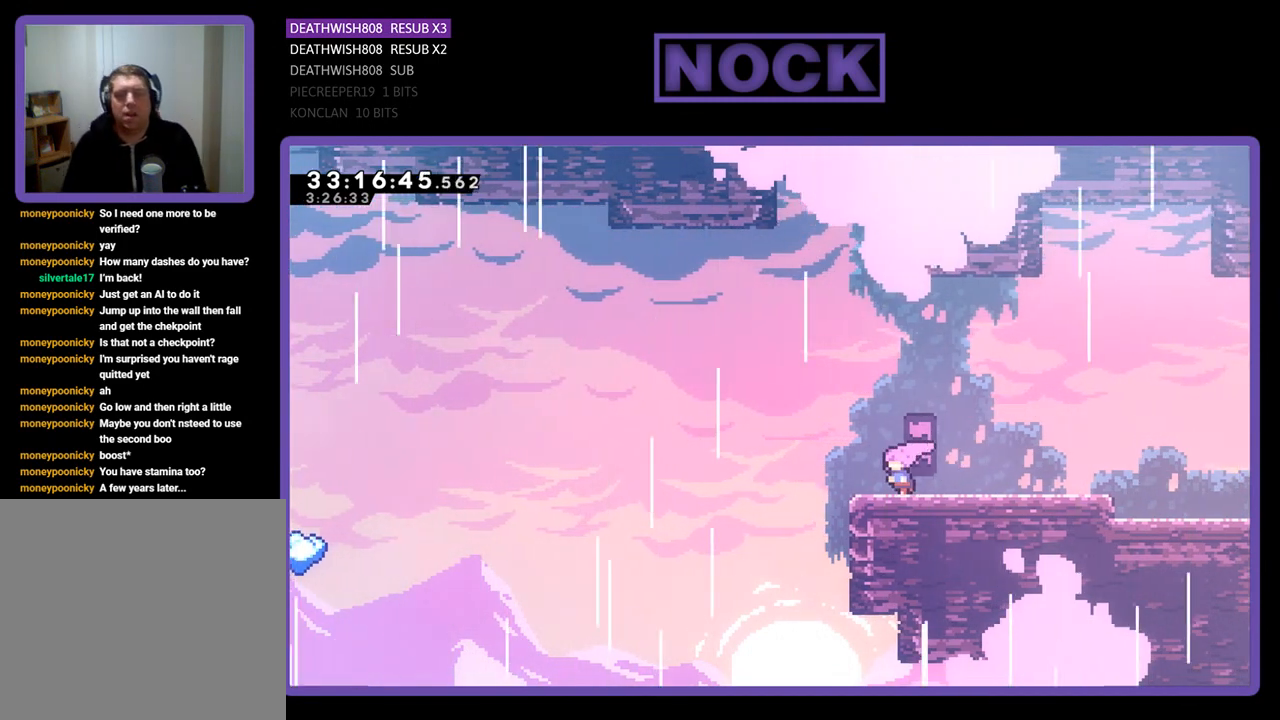
{"buttons": ["CROSS", "R2", "DPAD_LEFT"], "left_stick": "center", "events": [[167, "CROSS", "down"]]}
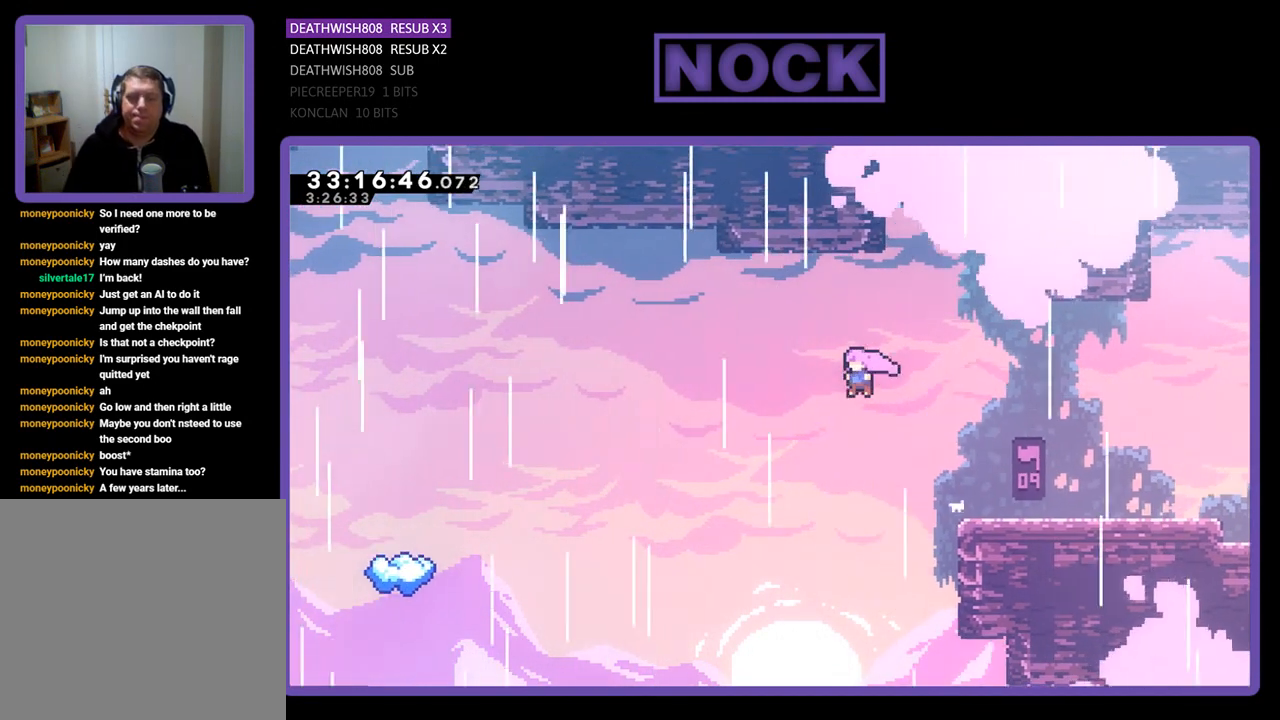
{"buttons": ["R2", "DPAD_LEFT"], "left_stick": "center", "events": [[100, "CROSS", "up"]]}
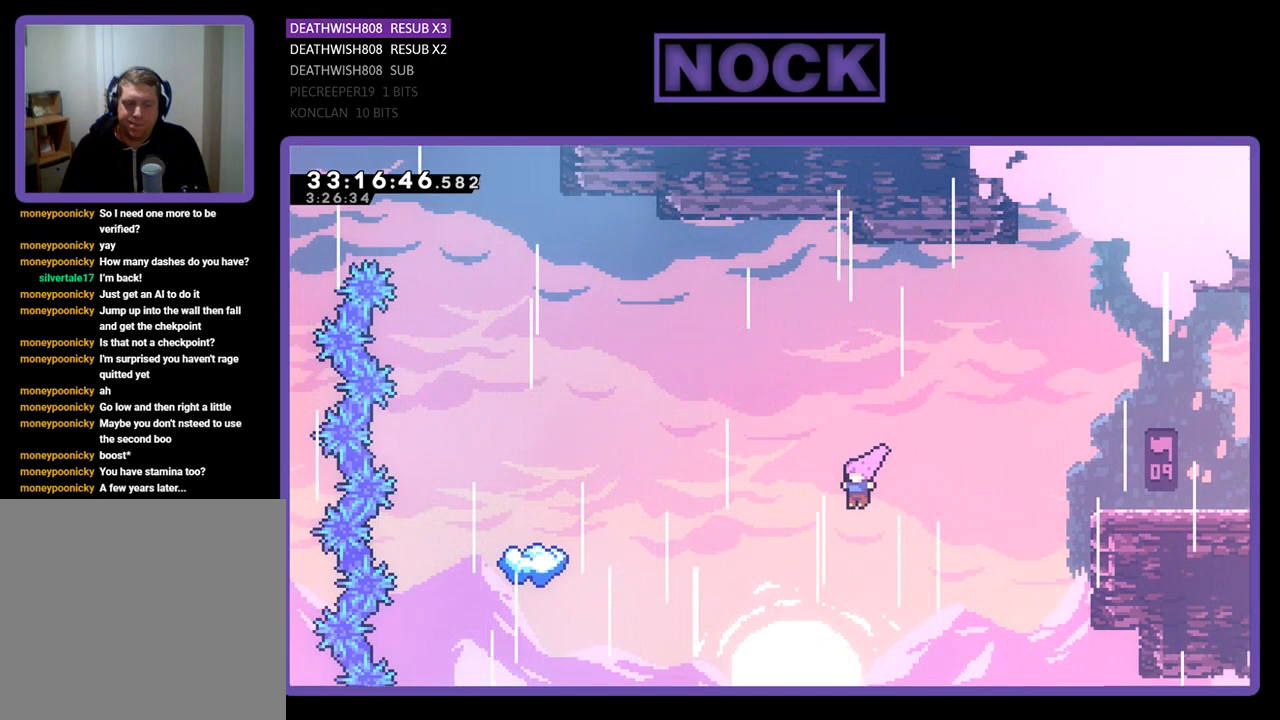
{"buttons": ["R2", "DPAD_UP", "DPAD_LEFT"], "left_stick": "center", "events": [[133, "DPAD_UP", "down"], [167, "CIRCLE", "down"], [367, "CIRCLE", "up"]]}
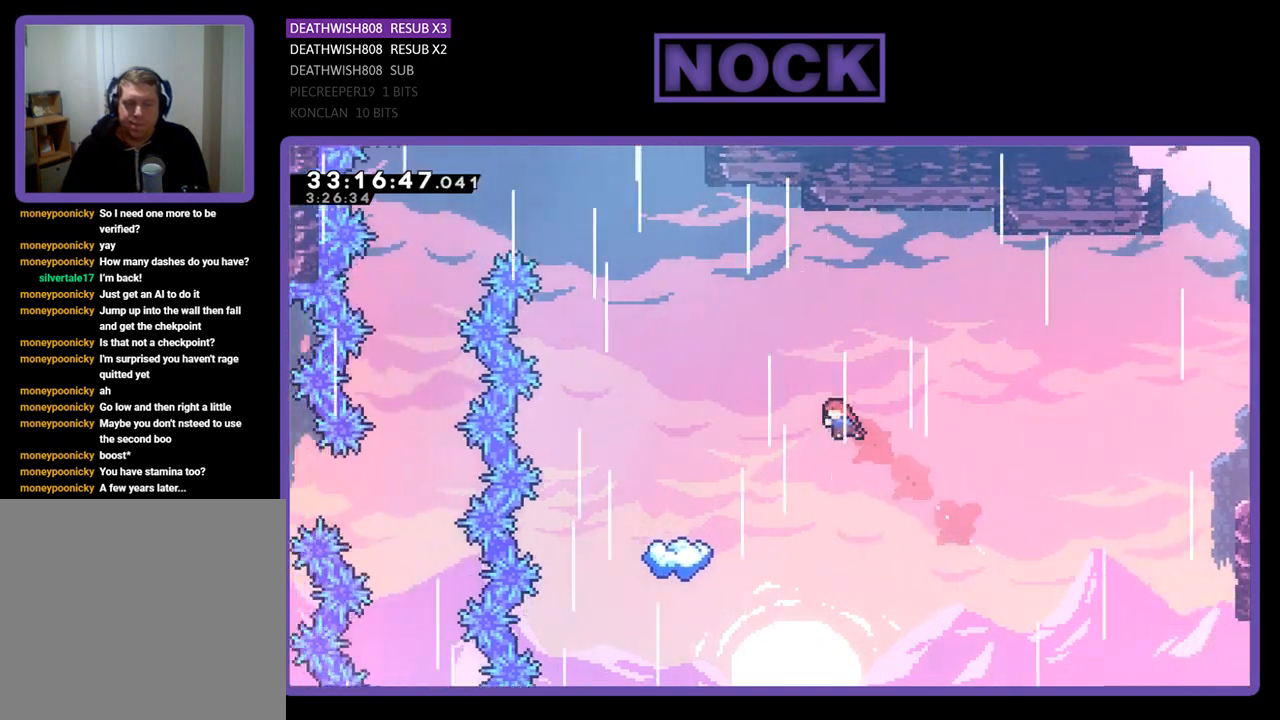
{"buttons": ["R2"], "left_stick": "center", "events": [[33, "CIRCLE", "down"], [33, "DPAD_UP", "up"], [233, "CIRCLE", "up"], [467, "DPAD_LEFT", "up"]]}
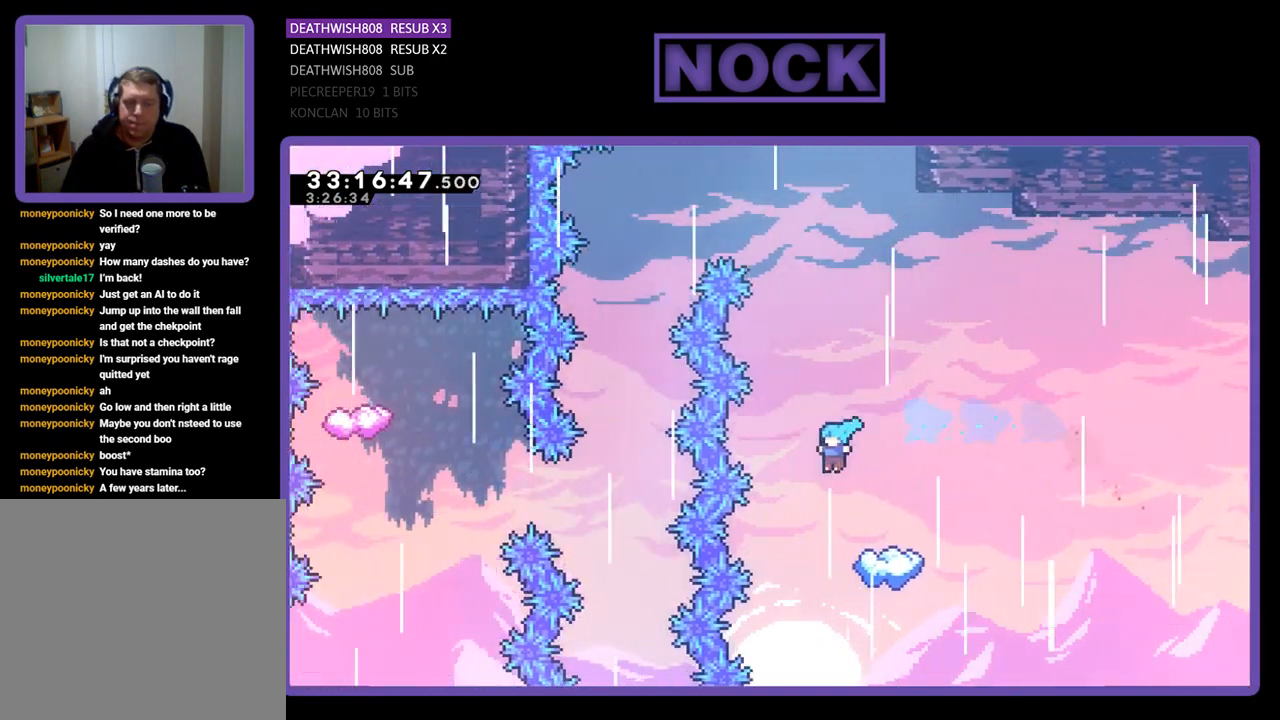
{"buttons": ["CIRCLE", "R2", "DPAD_UP"], "left_stick": "center", "events": [[200, "DPAD_RIGHT", "down"], [400, "DPAD_RIGHT", "up"], [467, "CIRCLE", "down"], [500, "DPAD_UP", "down"]]}
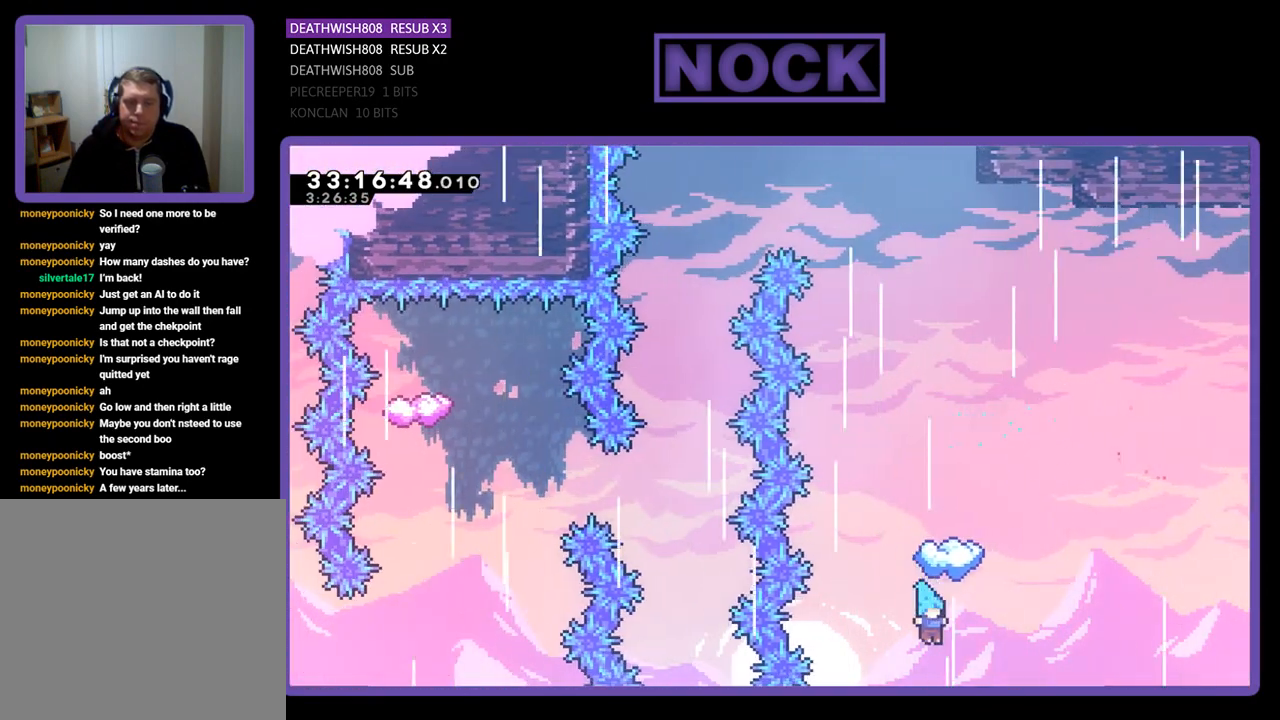
{"buttons": [], "left_stick": "center", "events": [[100, "DPAD_LEFT", "down"], [167, "DPAD_LEFT", "up"], [233, "R2", "up"], [267, "CIRCLE", "up"], [267, "DPAD_UP", "up"]]}
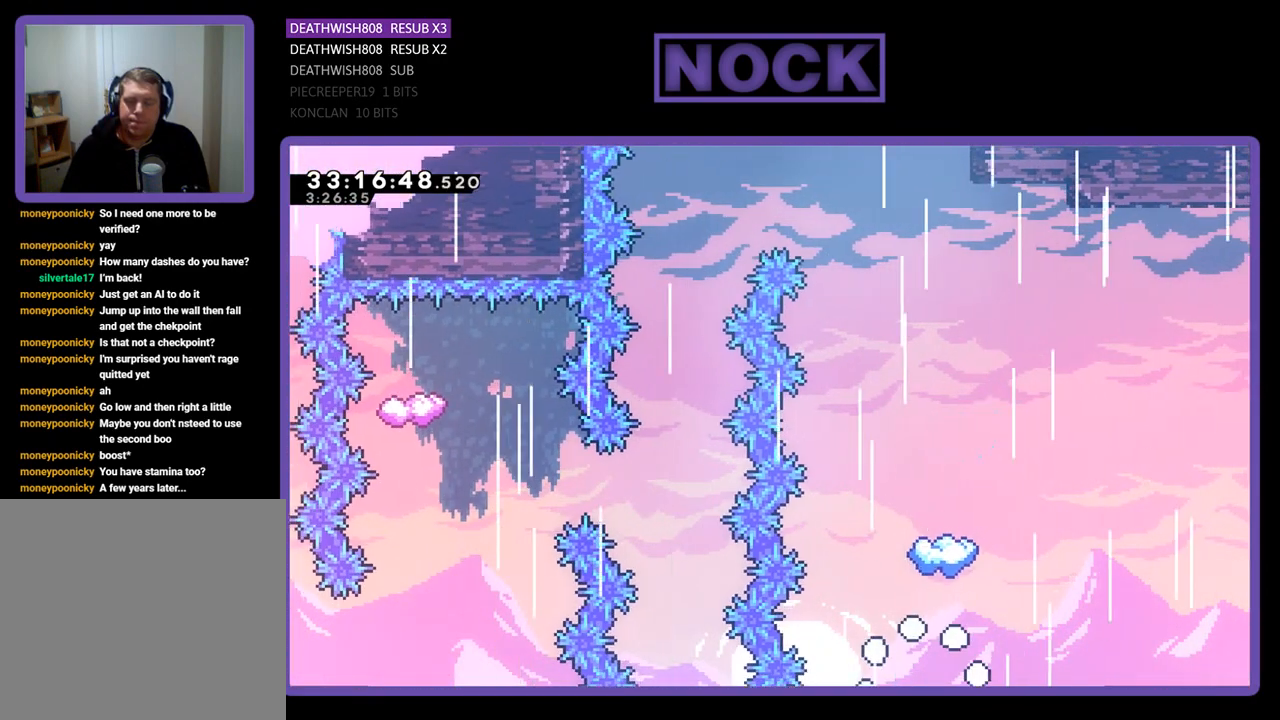
{"buttons": [], "left_stick": "center", "events": []}
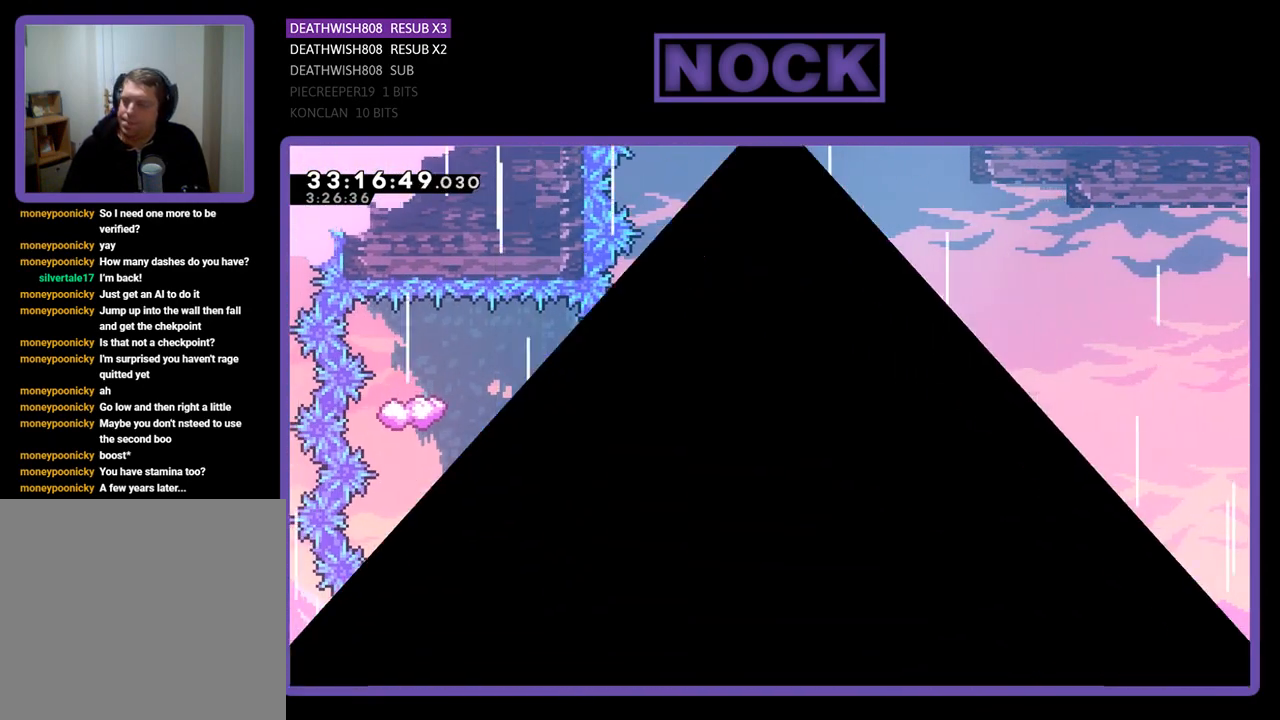
{"buttons": [], "left_stick": "center", "events": []}
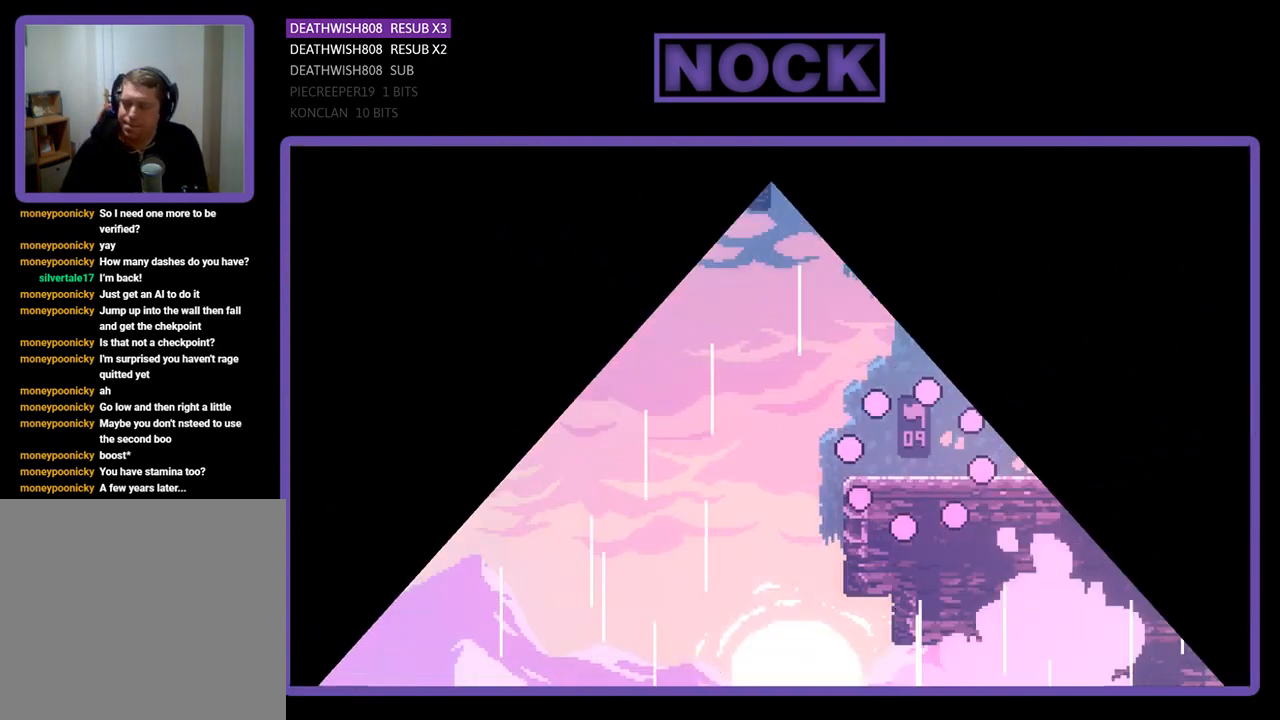
{"buttons": ["R2", "DPAD_LEFT"], "left_stick": "center", "events": [[67, "R2", "down"], [133, "DPAD_LEFT", "down"]]}
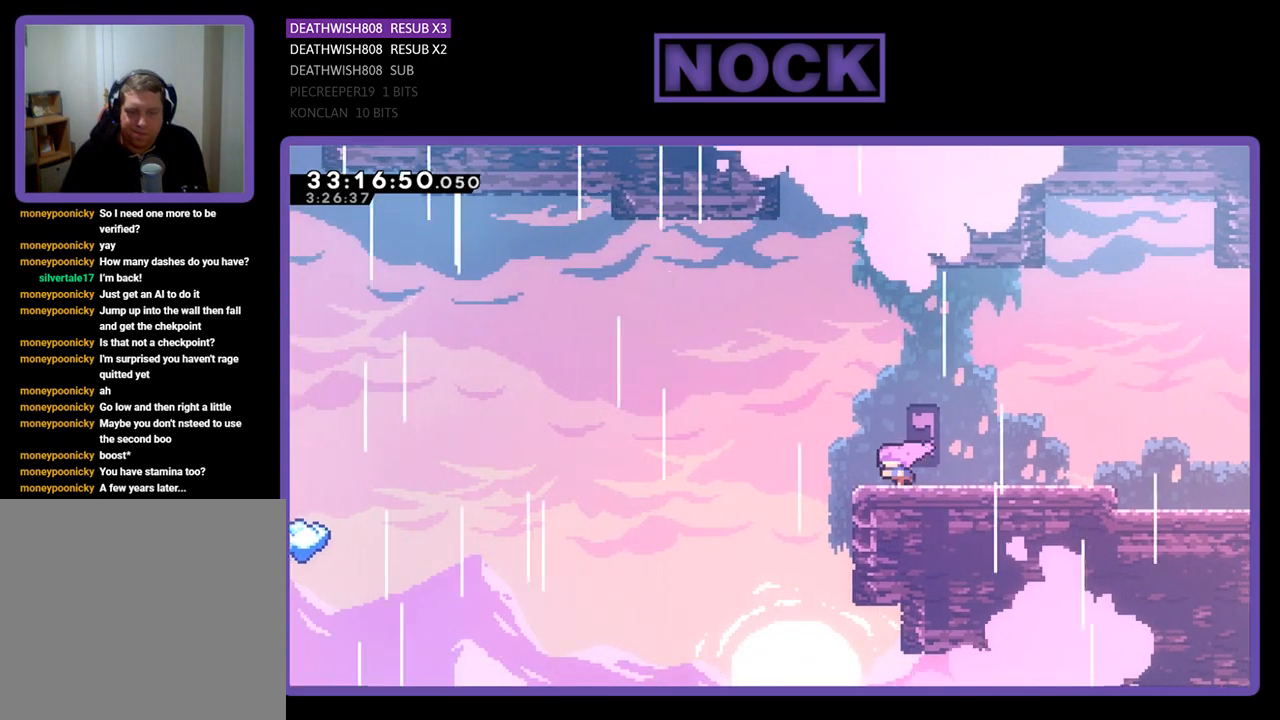
{"buttons": ["R2", "DPAD_LEFT"], "left_stick": "center", "events": [[200, "CROSS", "down"], [367, "CROSS", "up"]]}
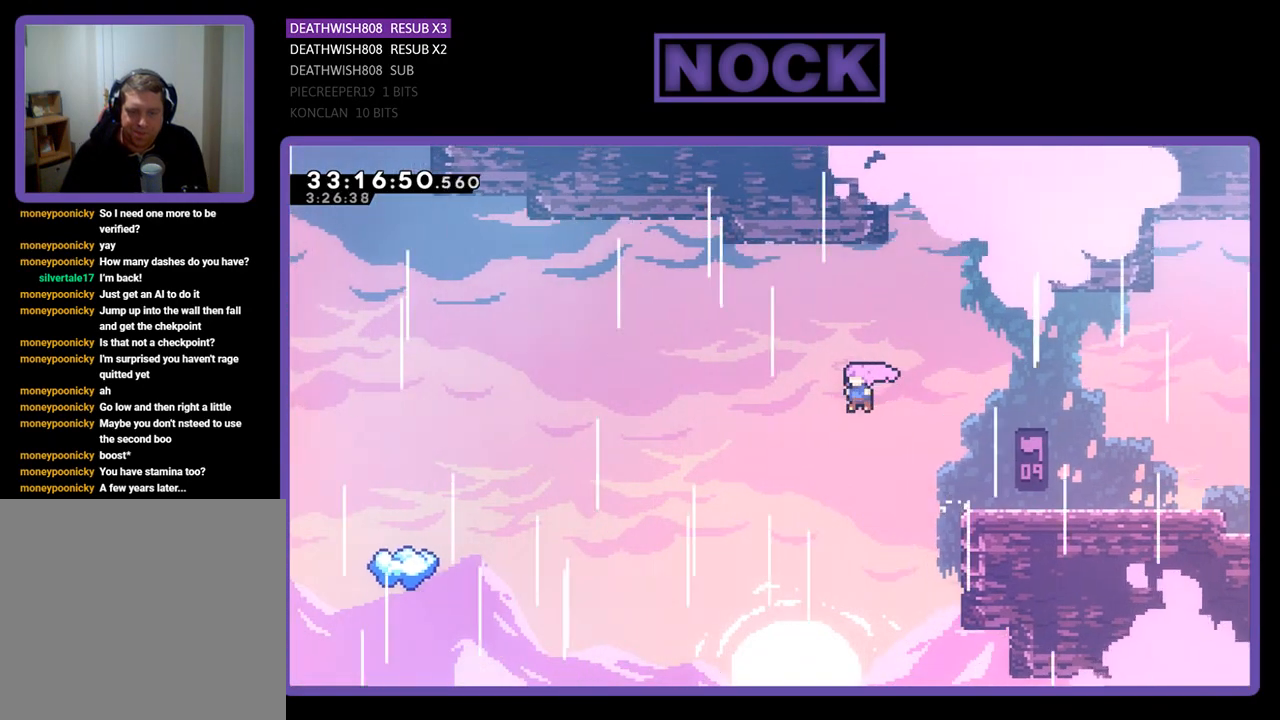
{"buttons": ["R2", "DPAD_LEFT"], "left_stick": "center", "events": []}
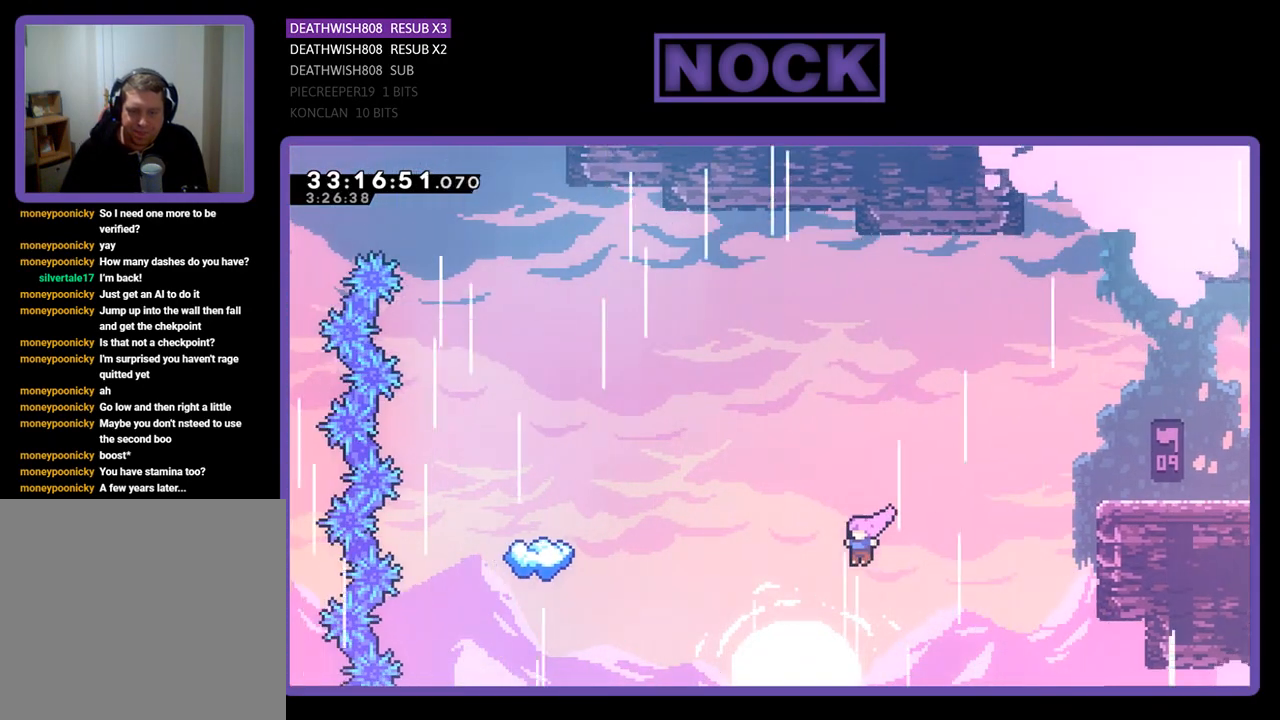
{"buttons": ["R2", "DPAD_UP", "DPAD_LEFT"], "left_stick": "center", "events": [[100, "CIRCLE", "down"], [100, "DPAD_UP", "down"], [200, "CIRCLE", "up"], [300, "CIRCLE", "down"], [467, "CIRCLE", "up"]]}
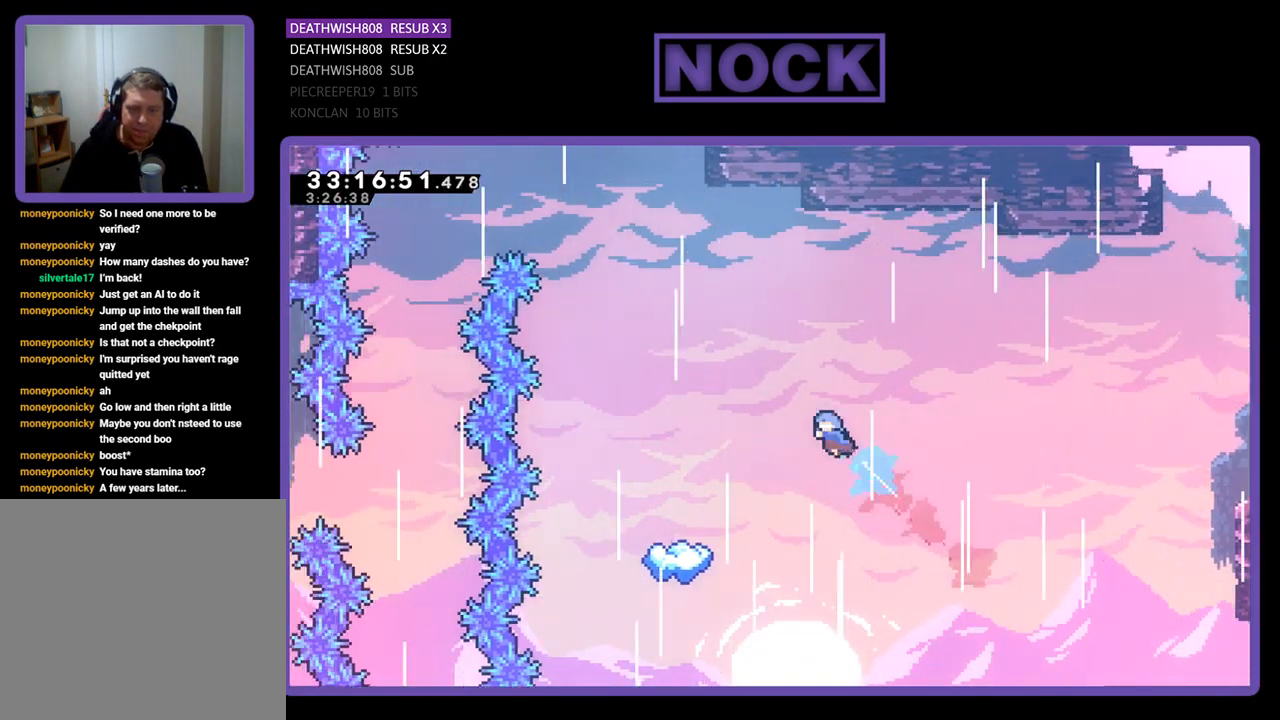
{"buttons": ["R2"], "left_stick": "center", "events": [[33, "DPAD_UP", "up"], [467, "DPAD_LEFT", "up"]]}
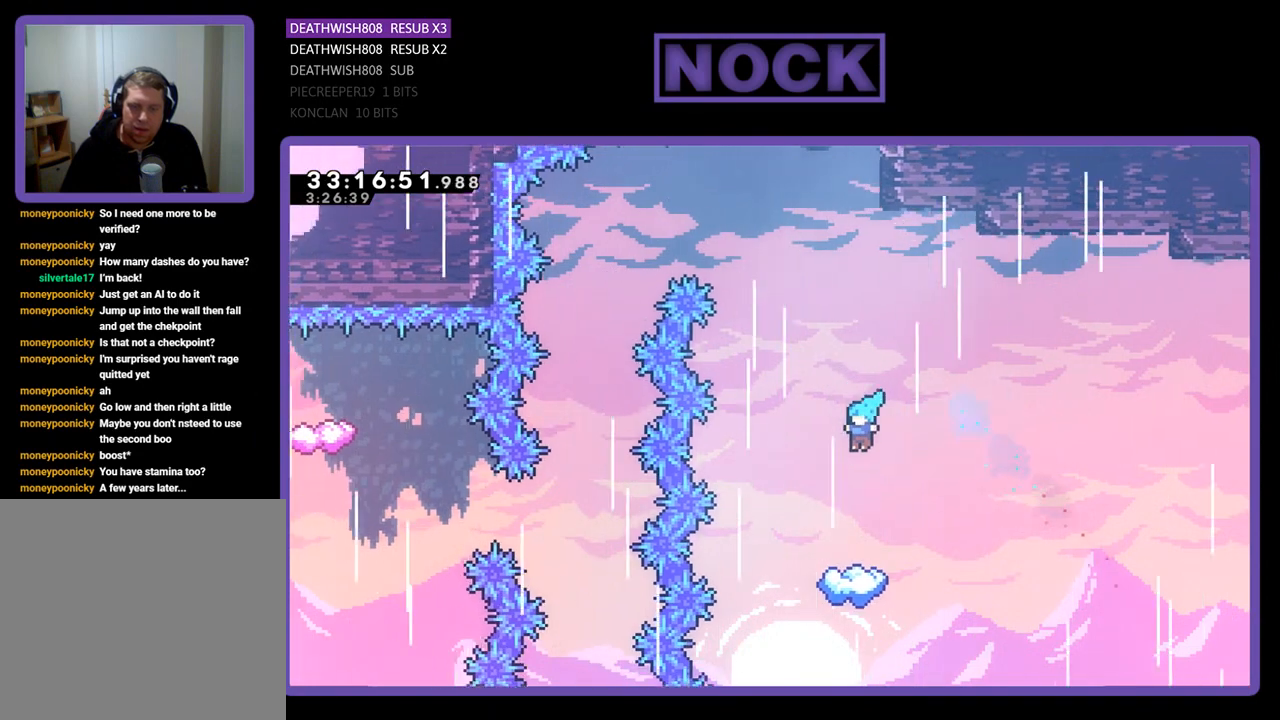
{"buttons": ["R2"], "left_stick": "center", "events": [[233, "DPAD_LEFT", "down"], [333, "DPAD_LEFT", "up"]]}
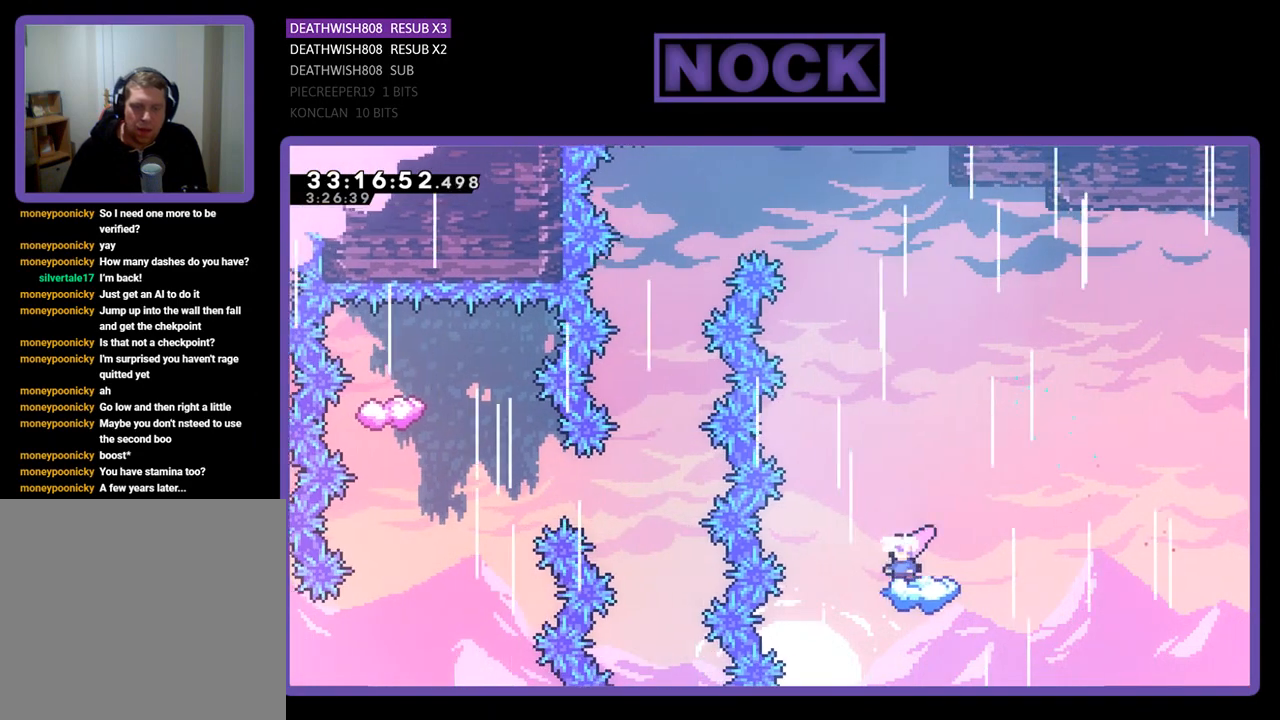
{"buttons": ["CROSS", "R2", "DPAD_UP", "DPAD_LEFT"], "left_stick": "center", "events": [[167, "DPAD_UP", "down"], [233, "CROSS", "down"], [233, "DPAD_LEFT", "down"]]}
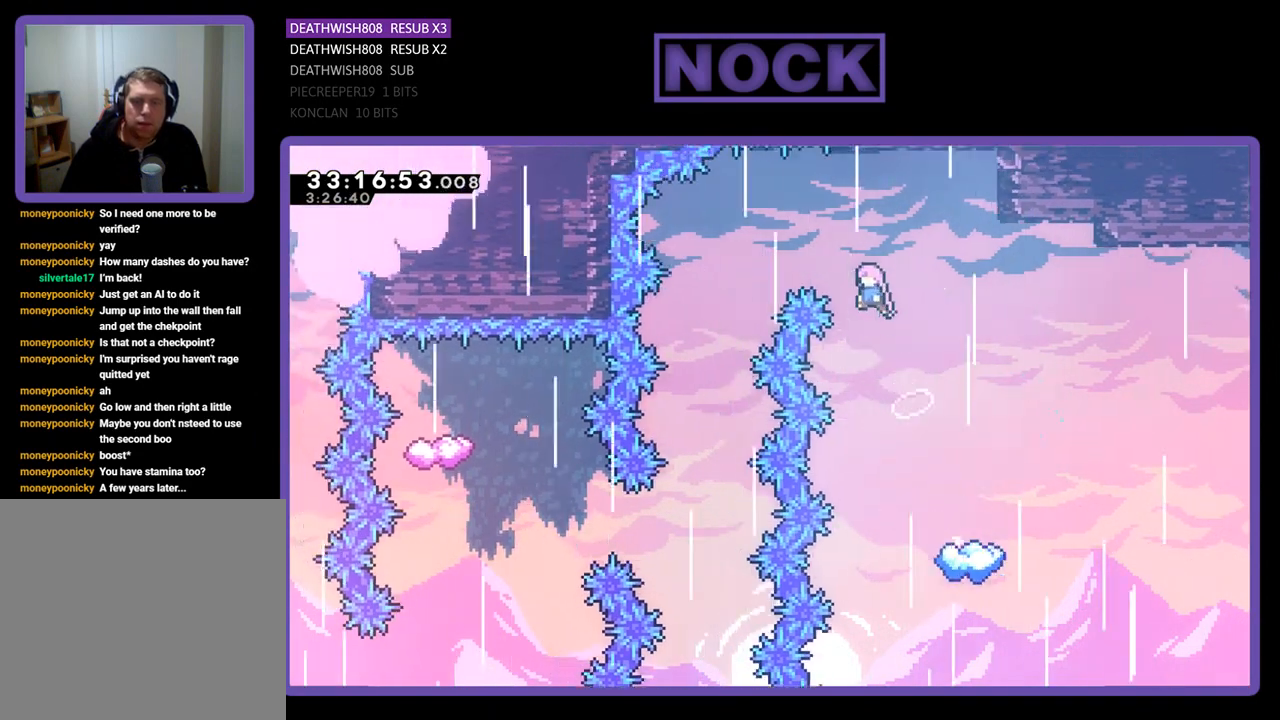
{"buttons": ["R2", "DPAD_UP", "DPAD_LEFT"], "left_stick": "center", "events": [[467, "CROSS", "up"]]}
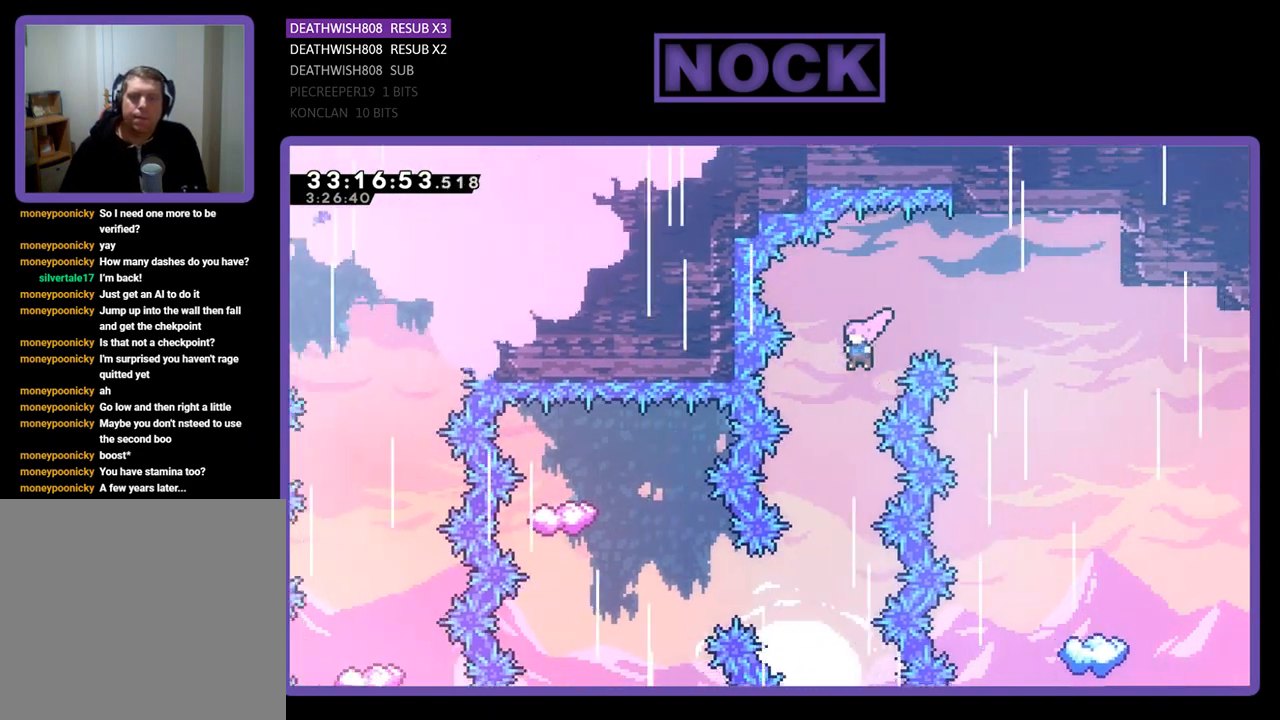
{"buttons": ["R2", "DPAD_LEFT"], "left_stick": "center", "events": [[33, "DPAD_LEFT", "up"], [33, "DPAD_UP", "up"], [467, "DPAD_LEFT", "down"]]}
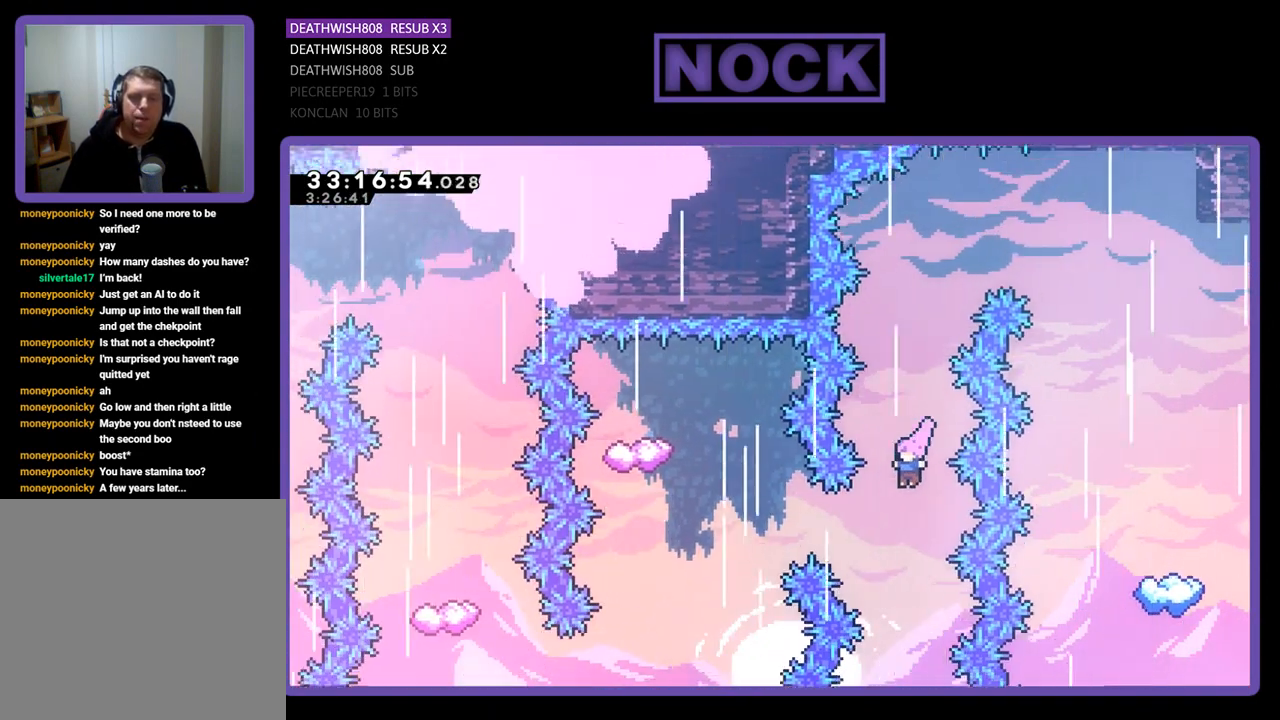
{"buttons": ["R2", "DPAD_LEFT"], "left_stick": "center", "events": [[167, "CIRCLE", "down"], [433, "CIRCLE", "up"]]}
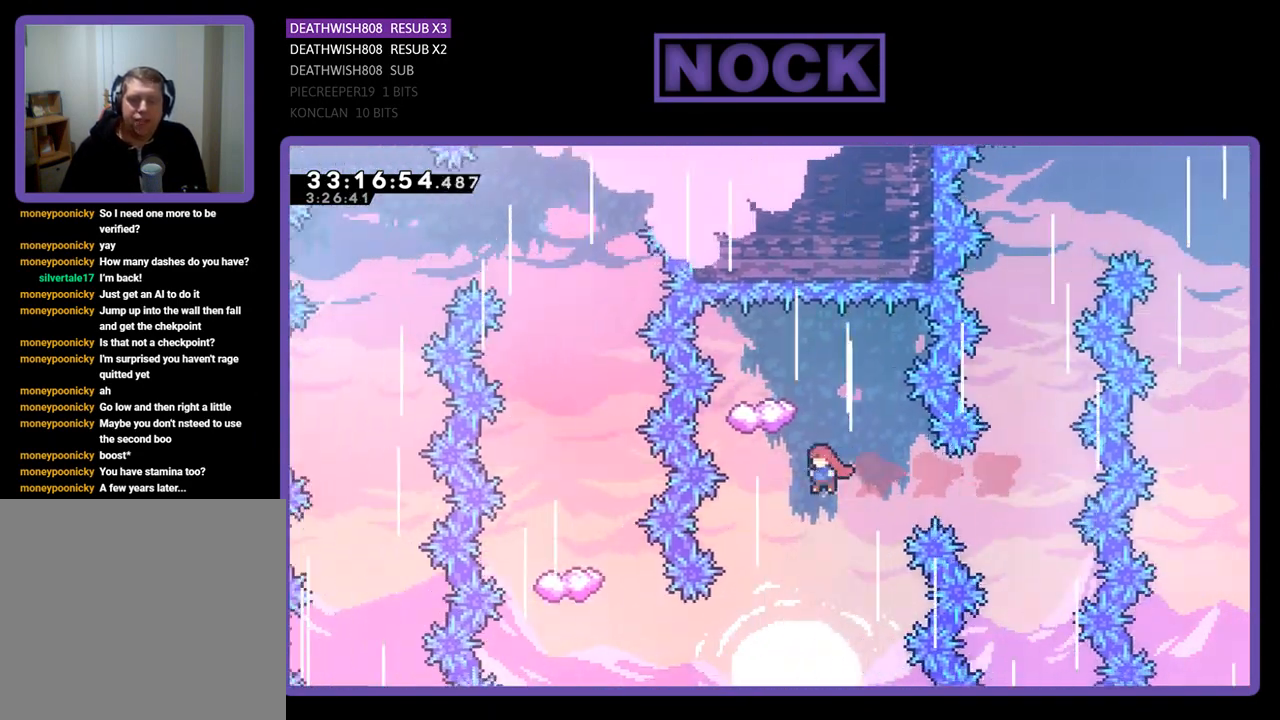
{"buttons": ["R2"], "left_stick": "center", "events": [[33, "DPAD_LEFT", "up"], [167, "CIRCLE", "down"], [167, "DPAD_UP", "down"], [367, "CIRCLE", "up"], [433, "DPAD_UP", "up"]]}
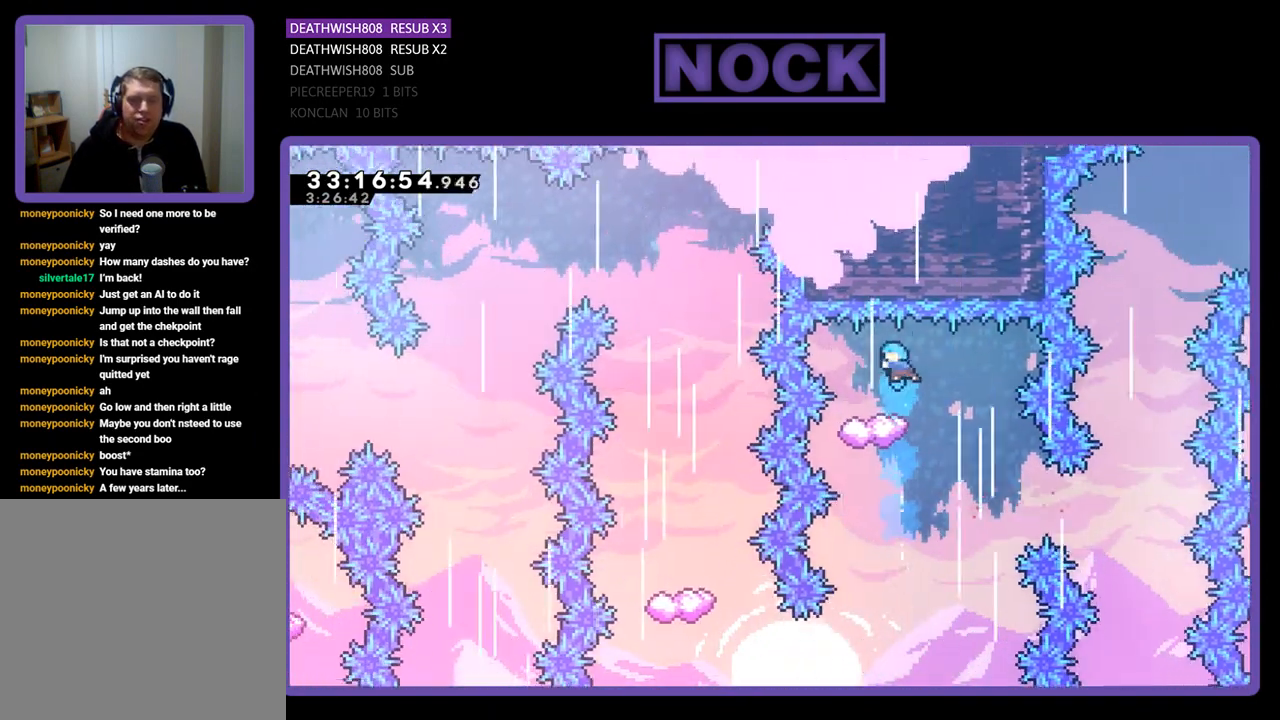
{"buttons": ["R2"], "left_stick": "center", "events": [[300, "DPAD_RIGHT", "down"], [367, "DPAD_UP", "down"], [433, "DPAD_UP", "up"], [500, "DPAD_RIGHT", "up"]]}
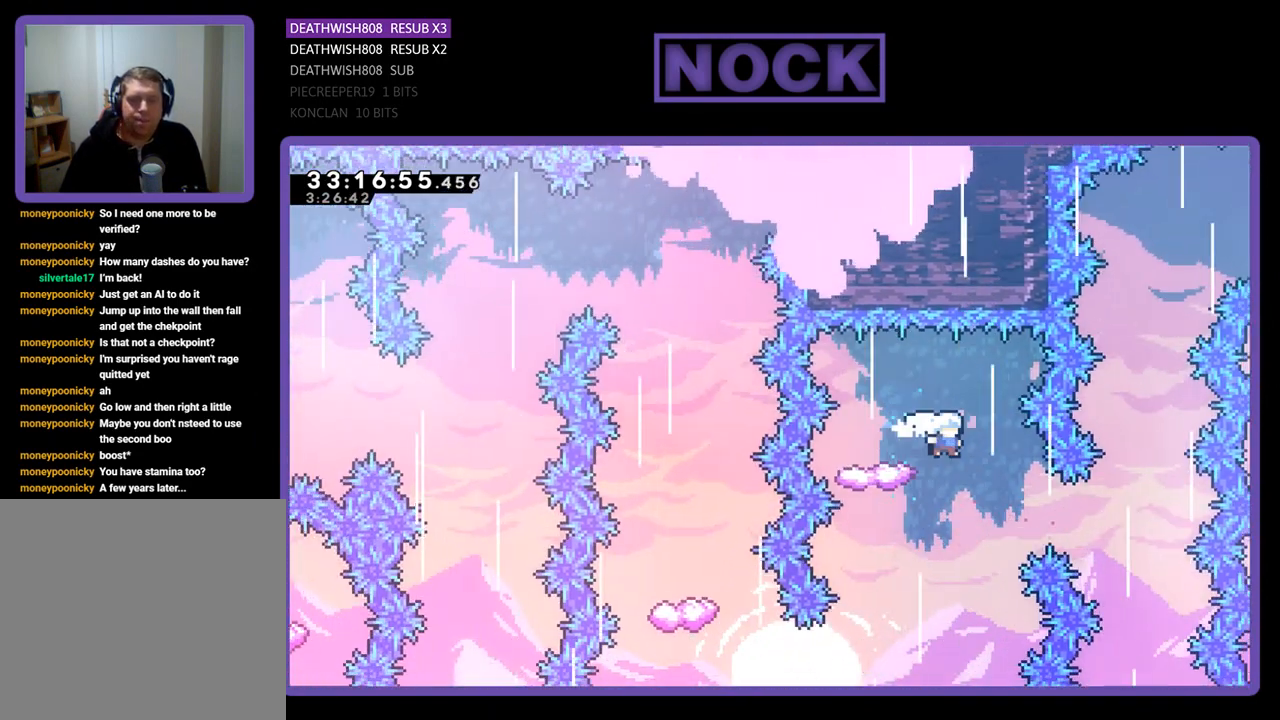
{"buttons": ["R2", "DPAD_LEFT"], "left_stick": "center", "events": [[233, "DPAD_LEFT", "down"]]}
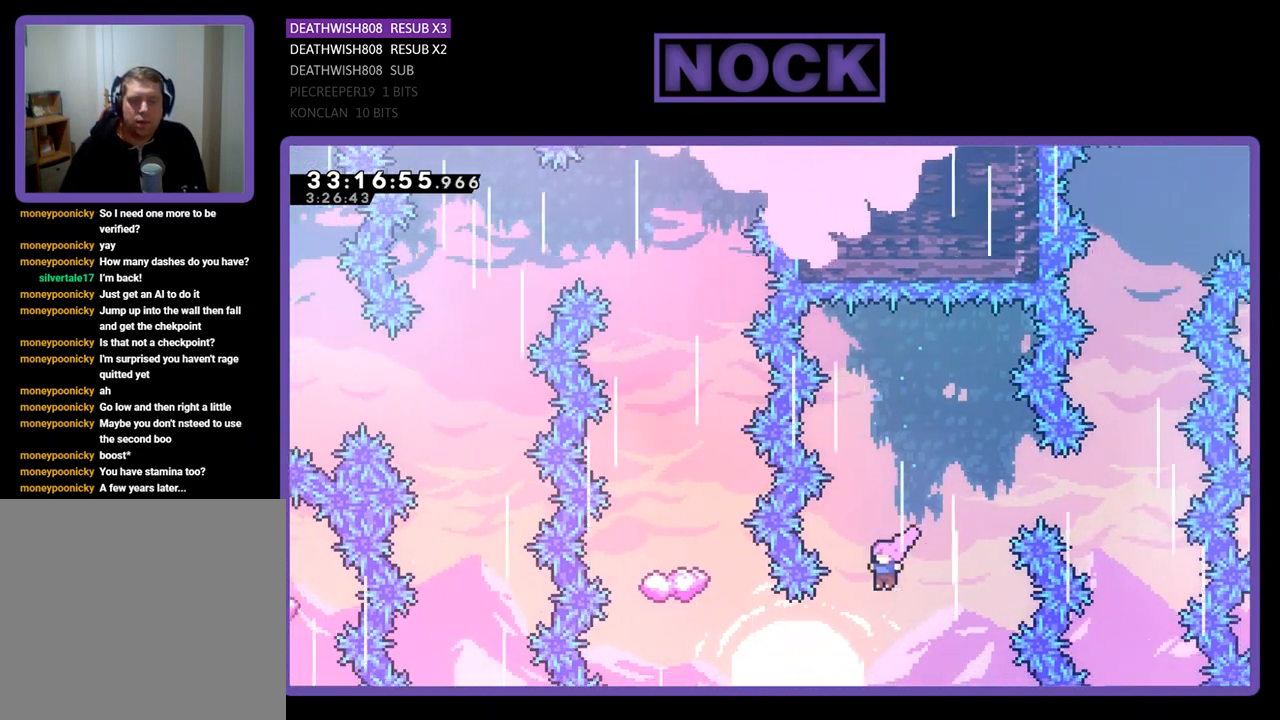
{"buttons": ["R2", "DPAD_UP"], "left_stick": "center", "events": [[67, "DPAD_LEFT", "up"], [167, "DPAD_LEFT", "down"], [200, "CIRCLE", "down"], [433, "CIRCLE", "up"], [433, "DPAD_UP", "down"], [467, "DPAD_LEFT", "up"]]}
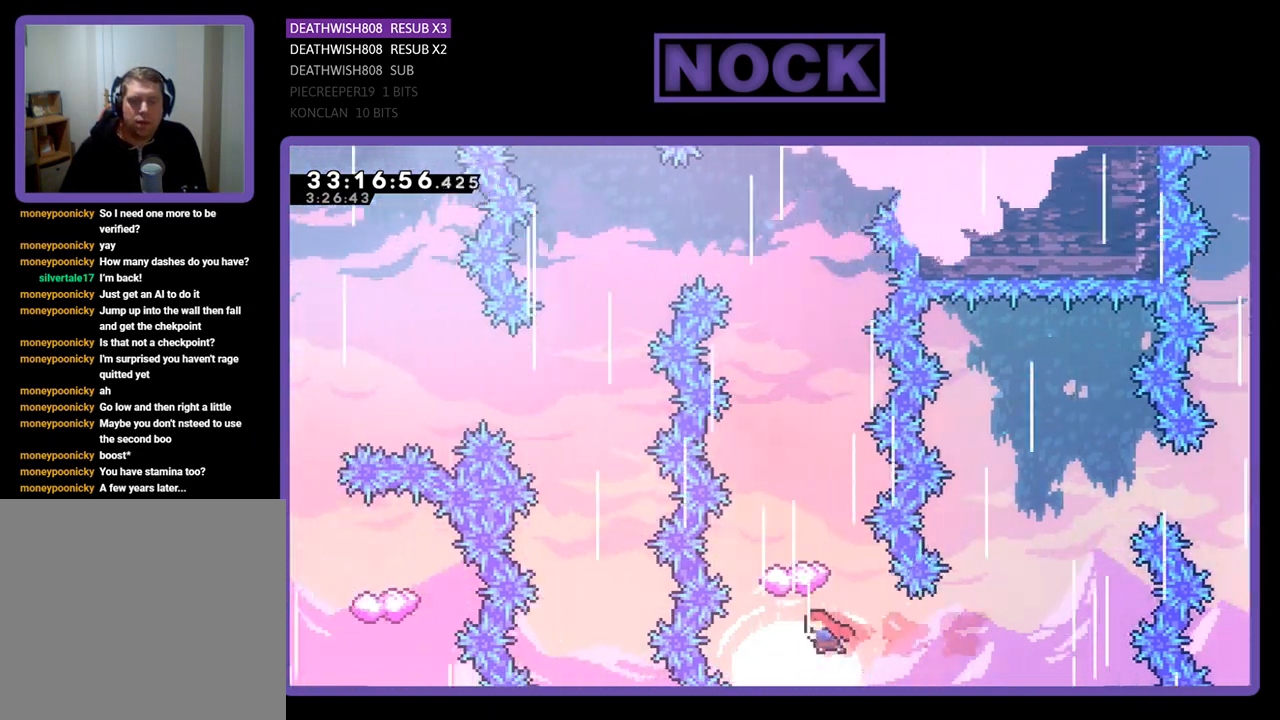
{"buttons": ["R2", "DPAD_LEFT"], "left_stick": "center", "events": [[33, "CIRCLE", "down"], [300, "CIRCLE", "up"], [333, "DPAD_UP", "up"], [433, "DPAD_LEFT", "down"]]}
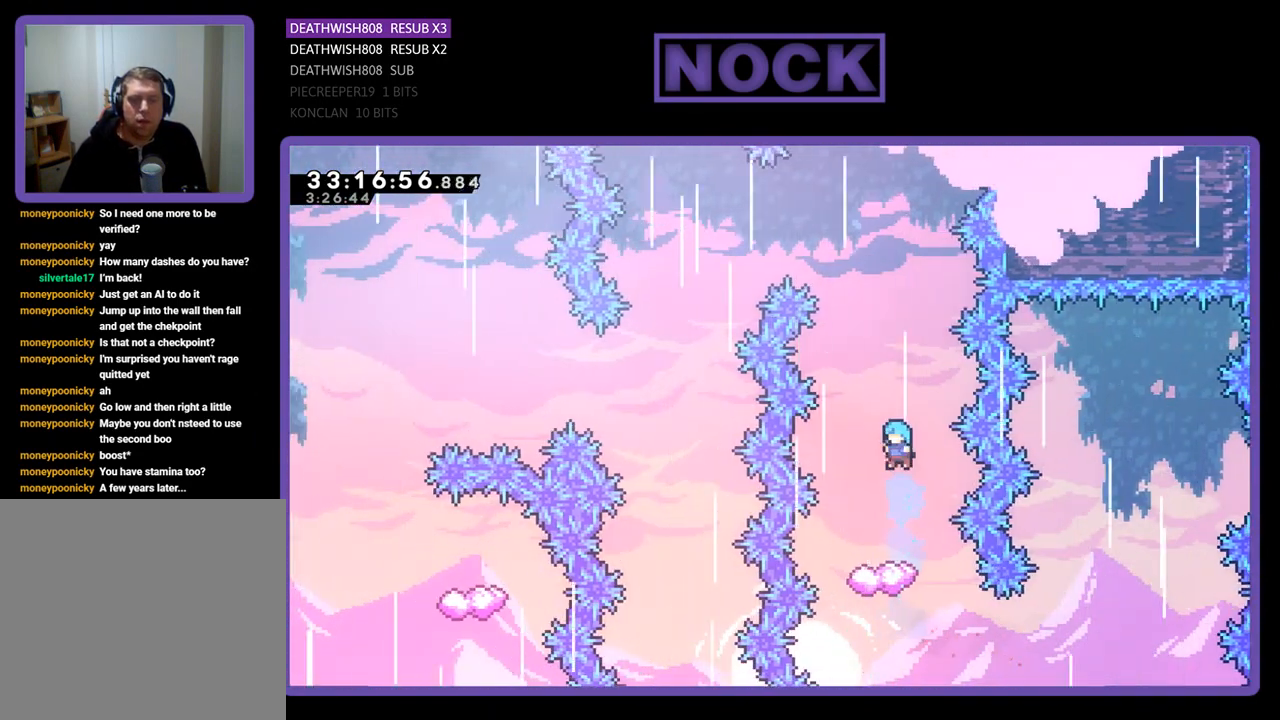
{"buttons": ["R2"], "left_stick": "center", "events": [[133, "DPAD_LEFT", "up"]]}
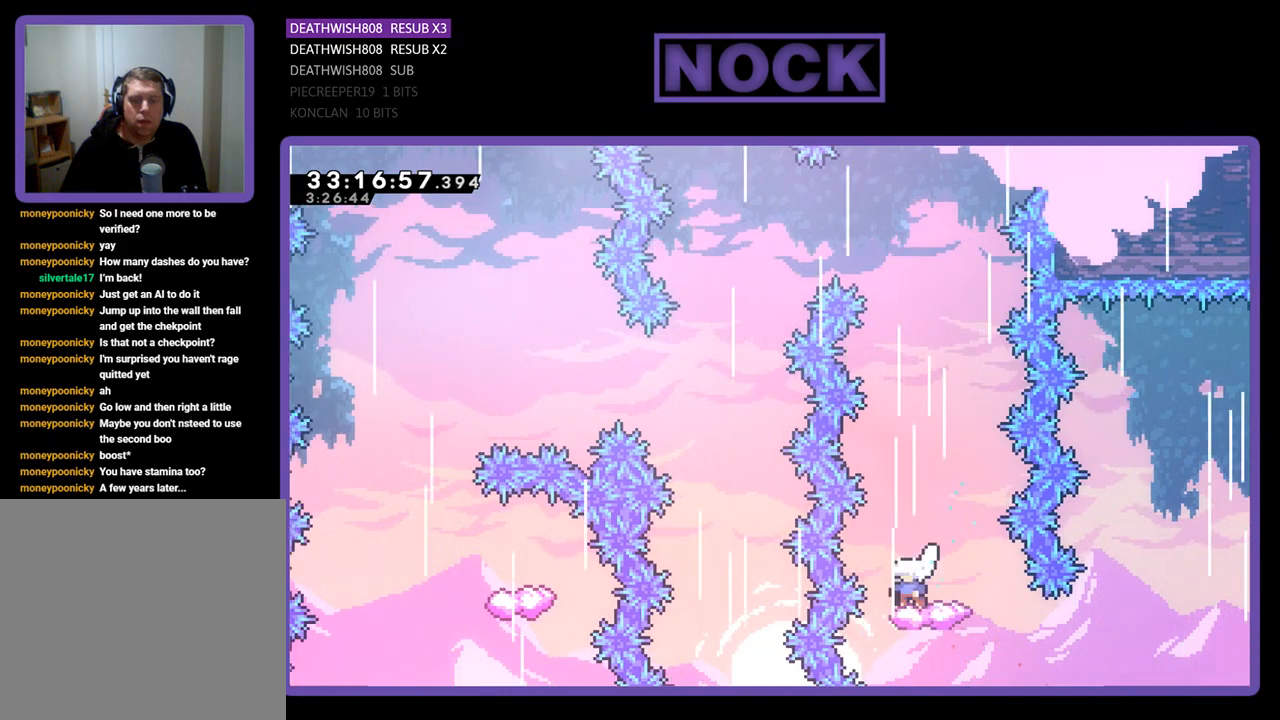
{"buttons": ["CROSS", "R2", "DPAD_LEFT"], "left_stick": "center", "events": [[267, "CROSS", "down"], [367, "DPAD_LEFT", "down"]]}
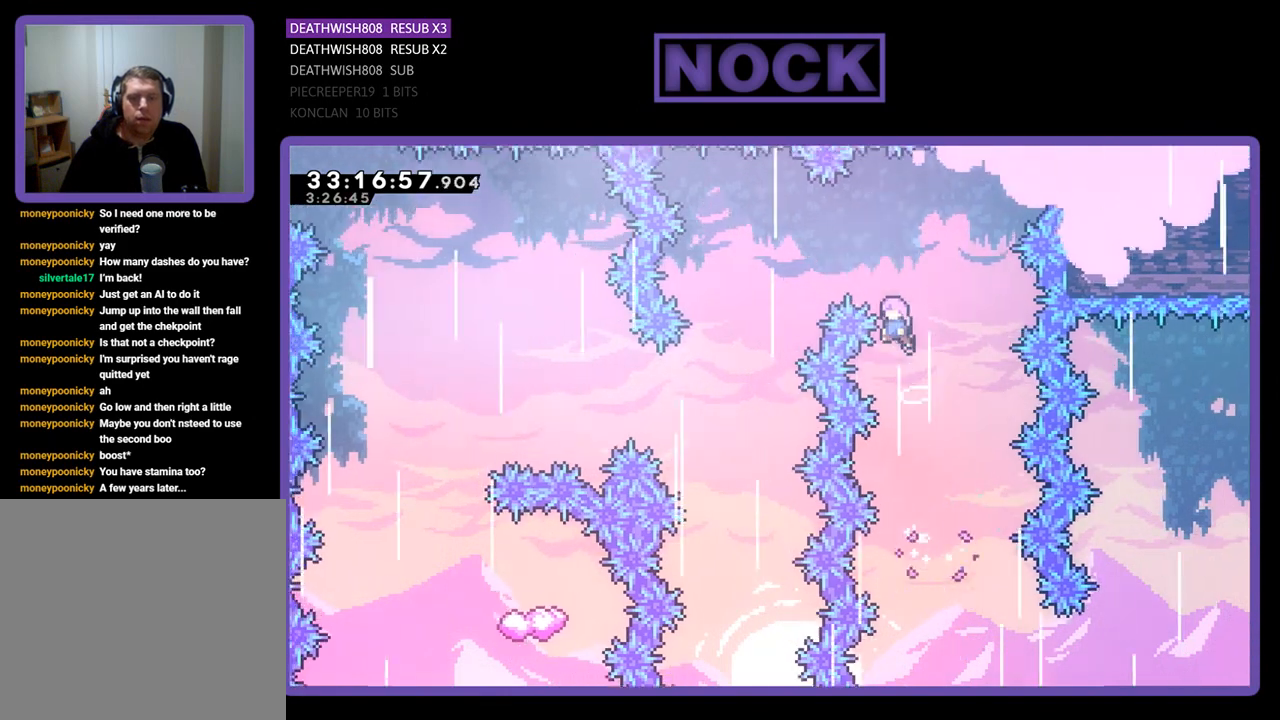
{"buttons": ["R2", "DPAD_LEFT"], "left_stick": "center", "events": [[433, "CROSS", "up"]]}
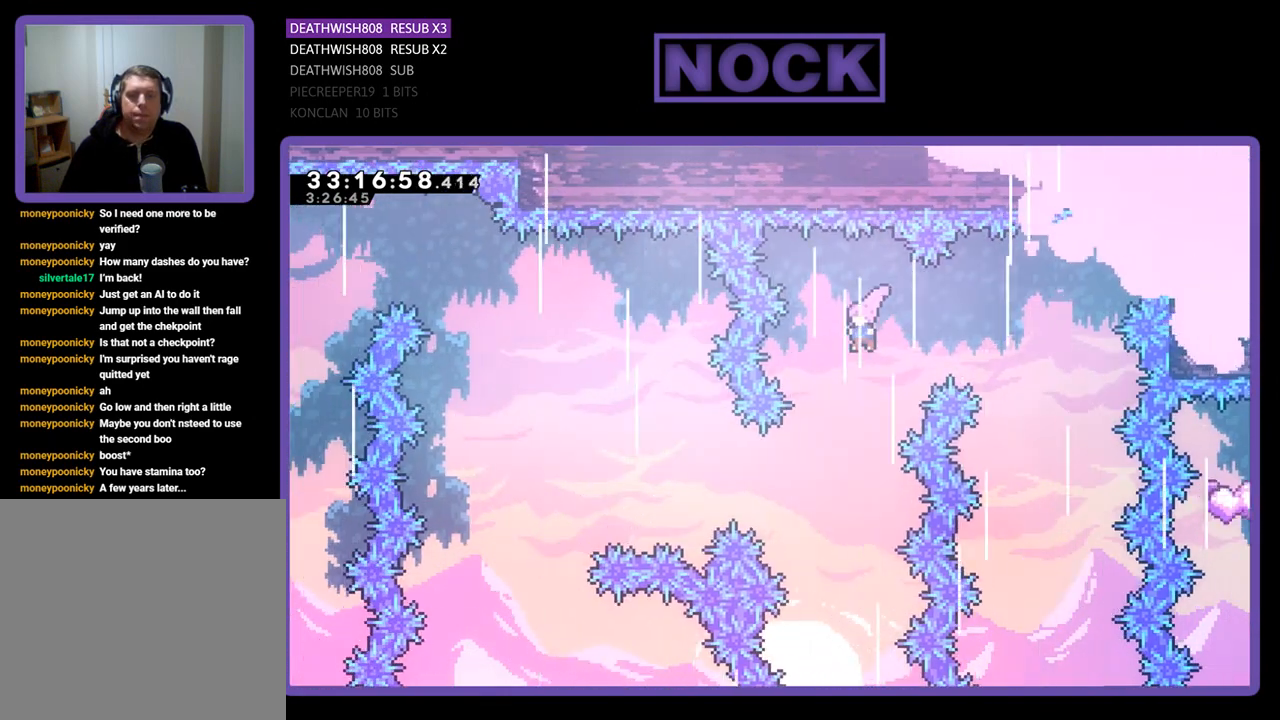
{"buttons": ["CIRCLE", "R2", "DPAD_LEFT"], "left_stick": "center", "events": [[67, "DPAD_LEFT", "up"], [200, "DPAD_LEFT", "down"], [433, "CIRCLE", "down"]]}
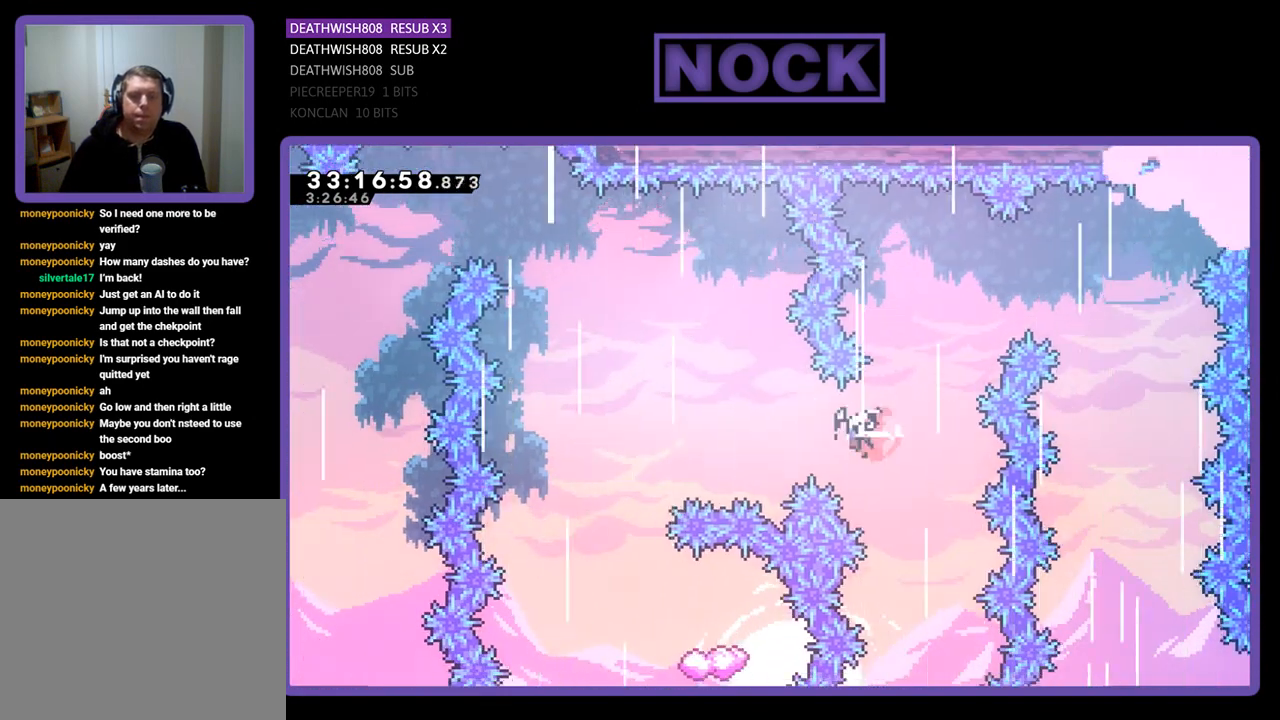
{"buttons": ["CIRCLE", "R2"], "left_stick": "center", "events": [[467, "DPAD_LEFT", "up"]]}